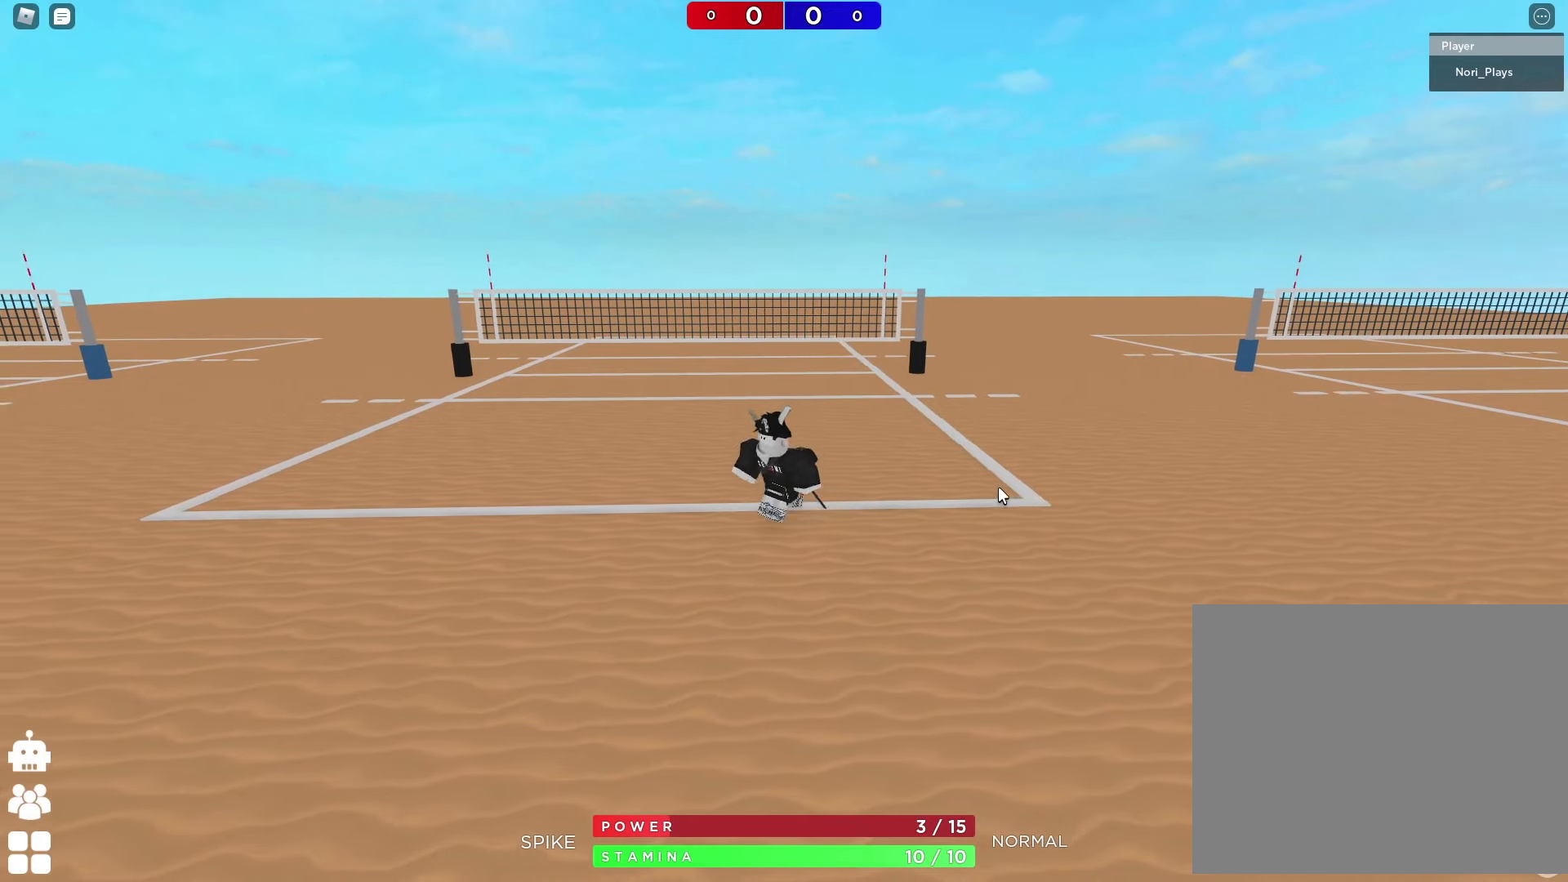
Gameplay with keyboard; each line is a JSON object with the keys held at the frame after it. "events" lists presses ("down") and releases ("up") of "a", "ctrl", "d", "e", "q", "s", "shift", "space" and "w" between this image and that frame as [ms after this image, input, new state], when the widget could be followed in between. No other keys are recorded. Mouse input is not recorded.
{"keys": [], "events": []}
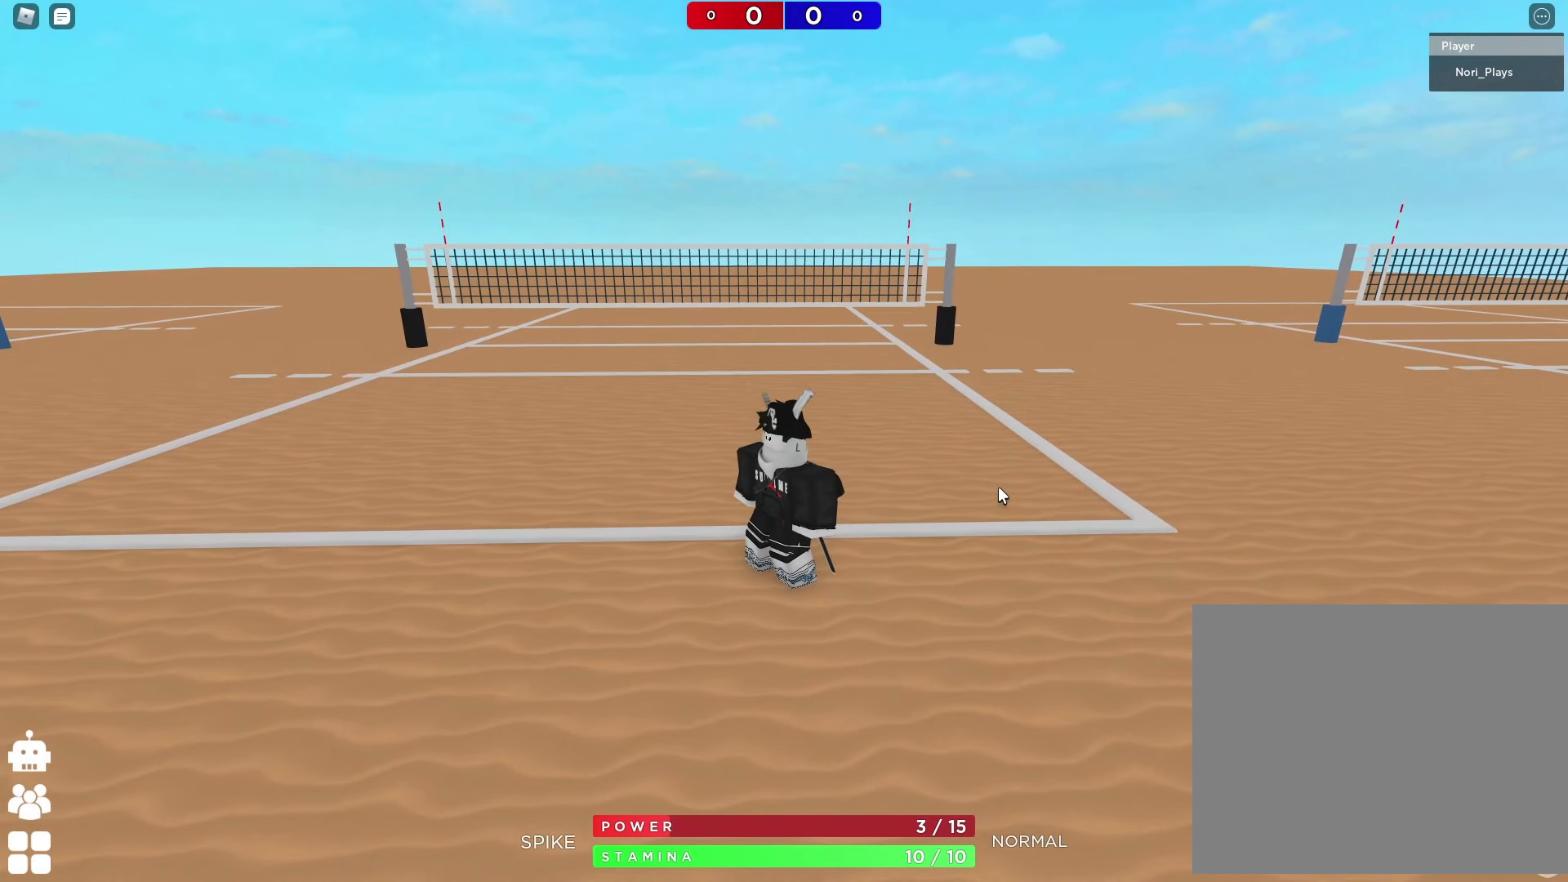
{"keys": ["a"], "events": [[500, "a", "down"]]}
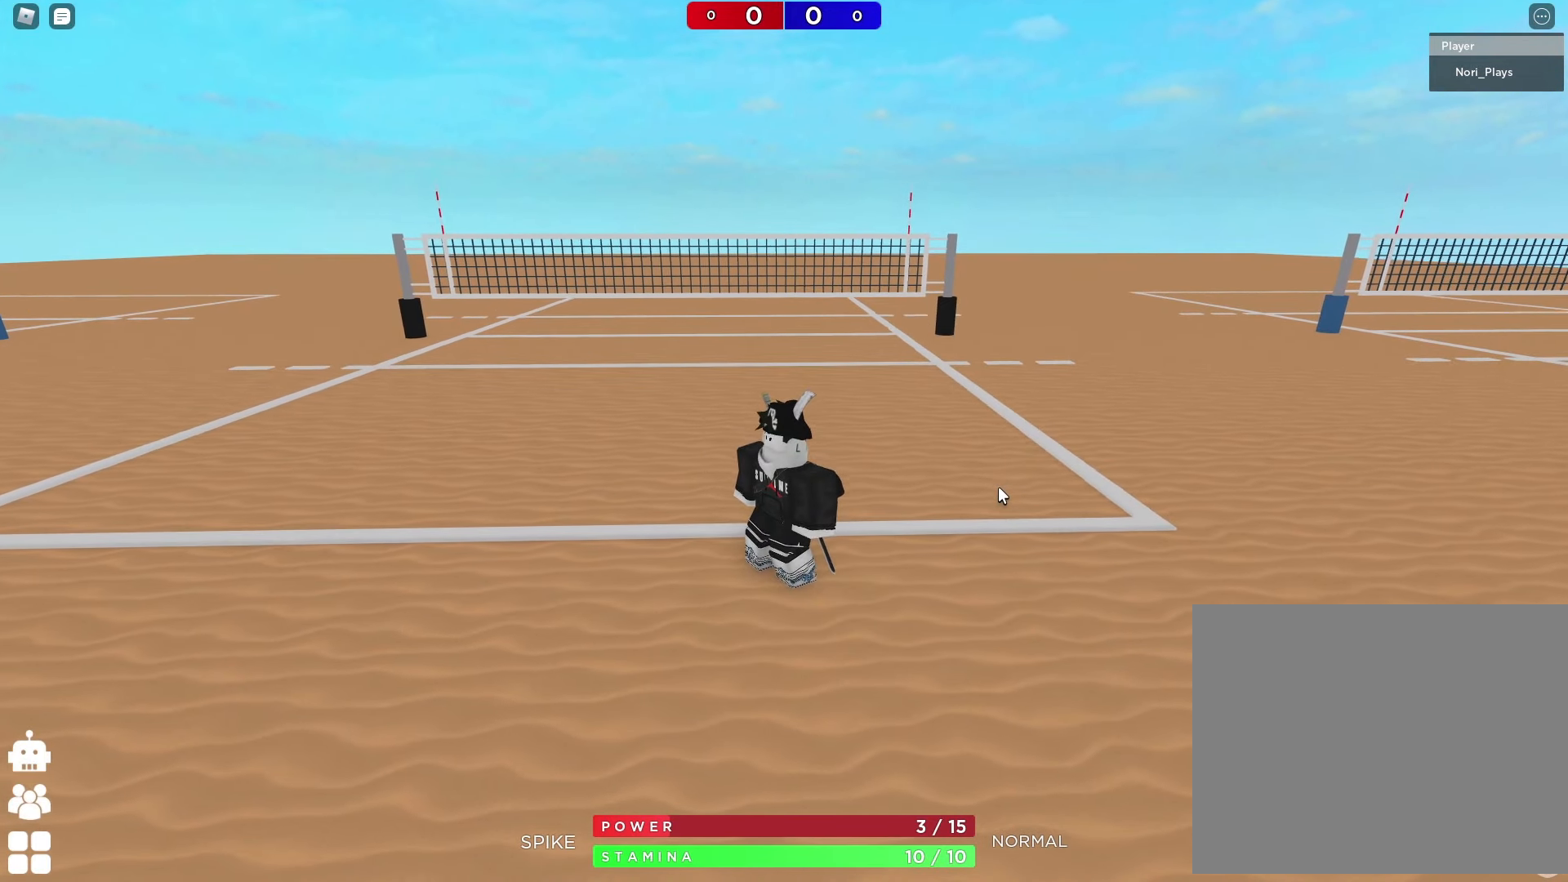
{"keys": ["a"], "events": []}
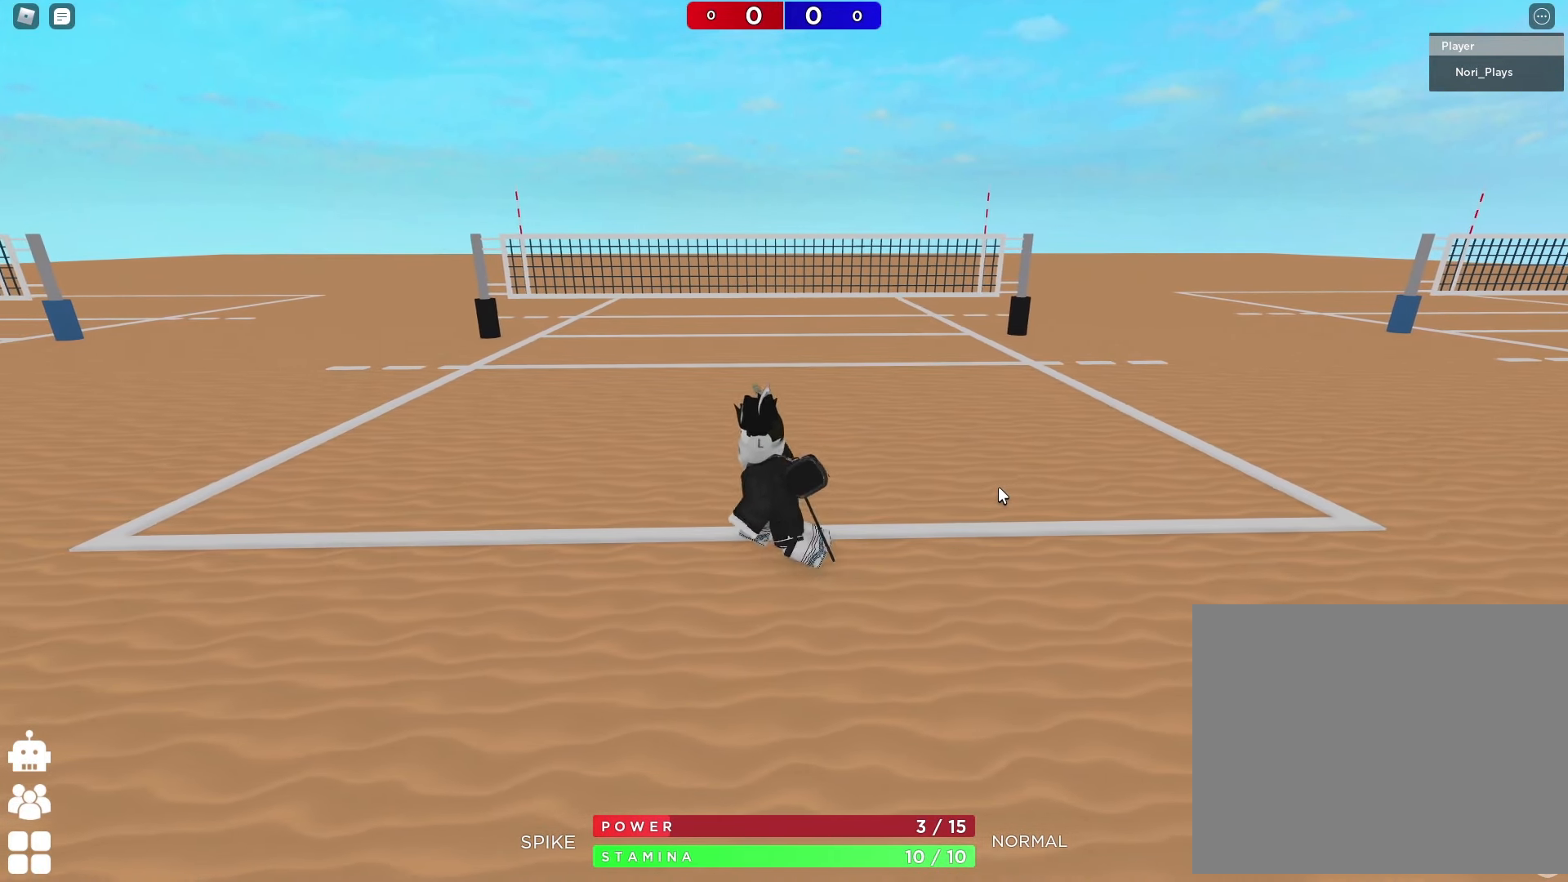
{"keys": [], "events": [[84, "a", "up"], [84, "d", "down"], [234, "d", "up"]]}
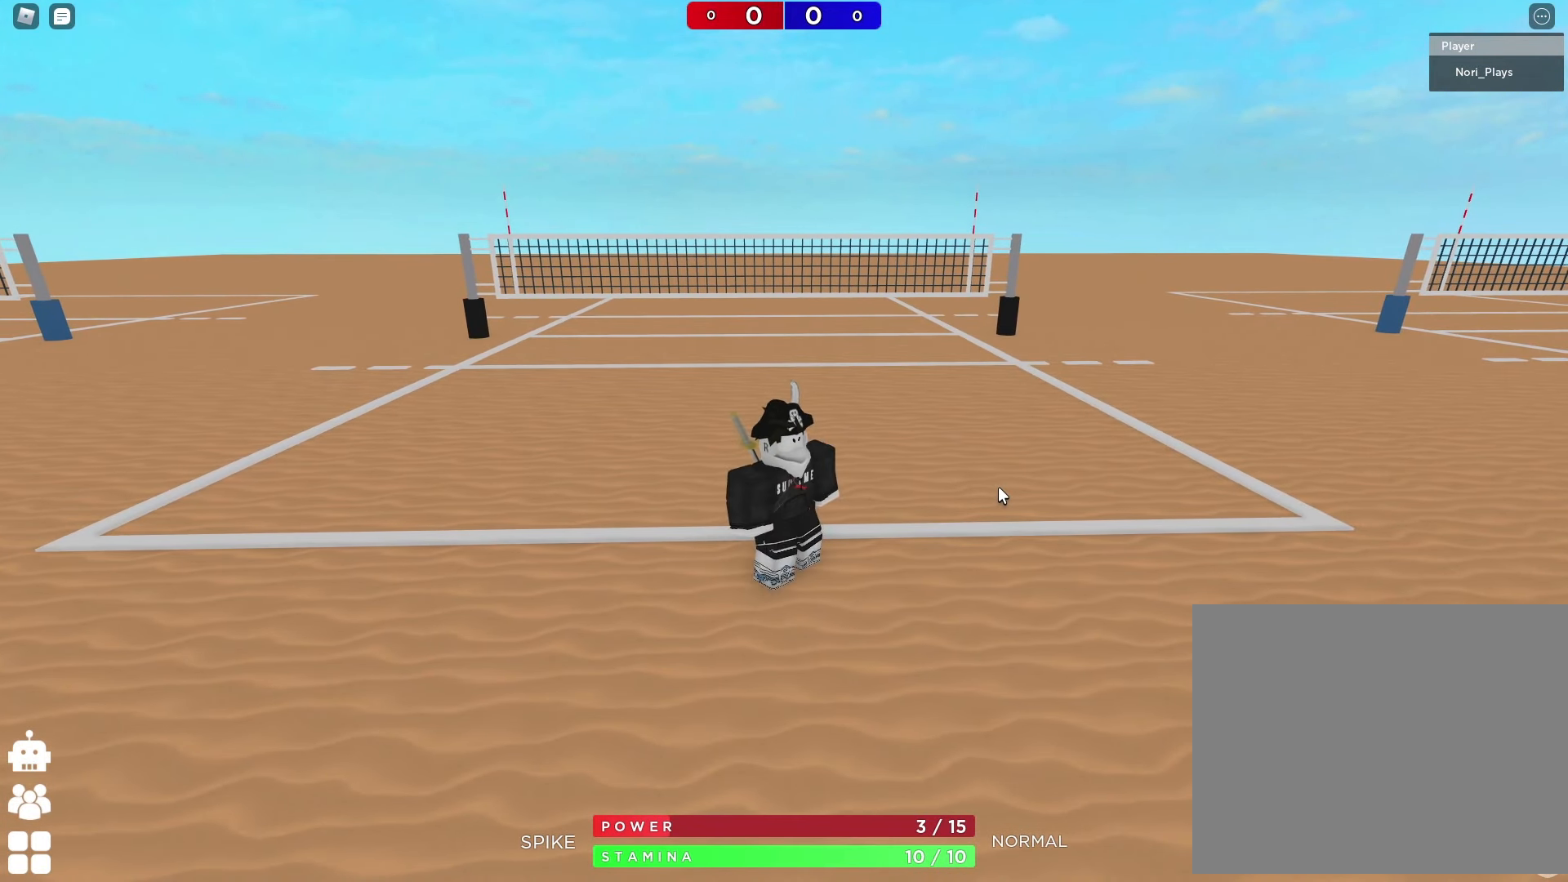
{"keys": [], "events": [[200, "a", "down"], [250, "a", "up"]]}
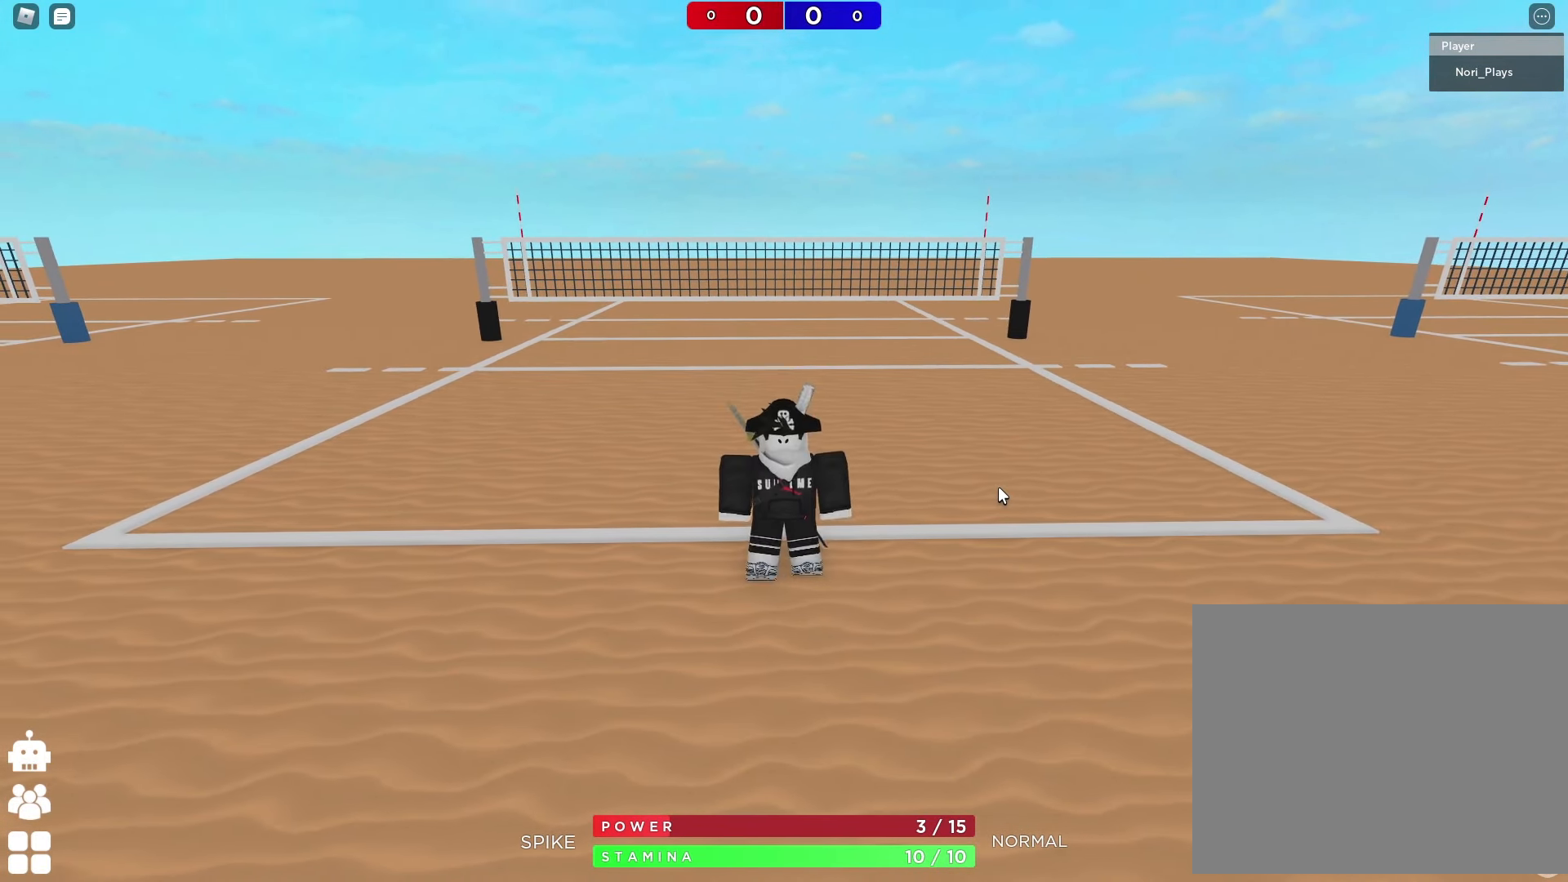
{"keys": [], "events": []}
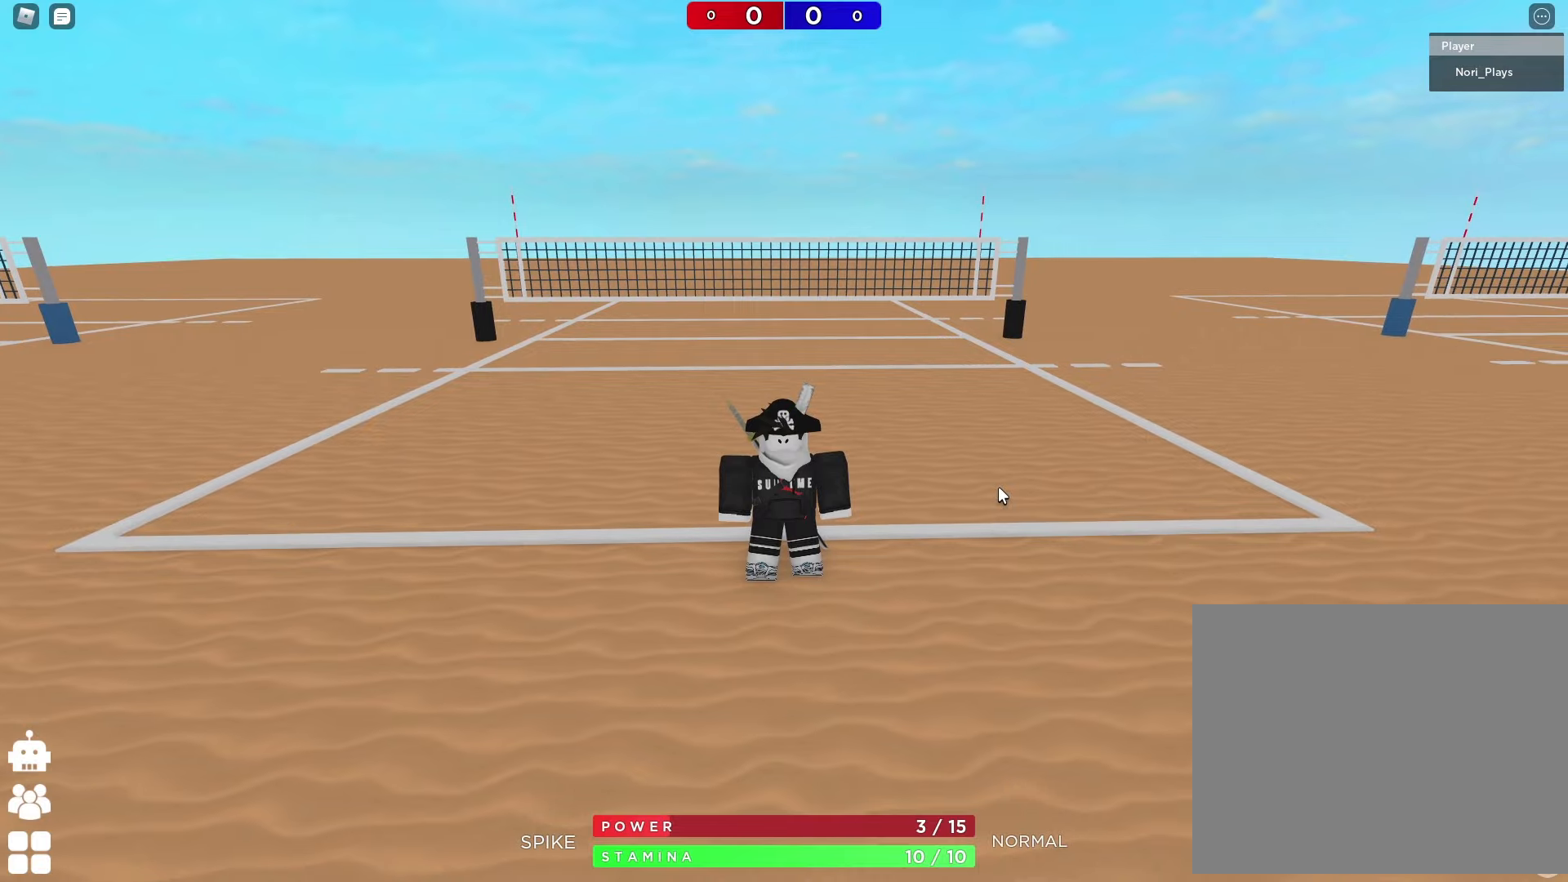
{"keys": [], "events": []}
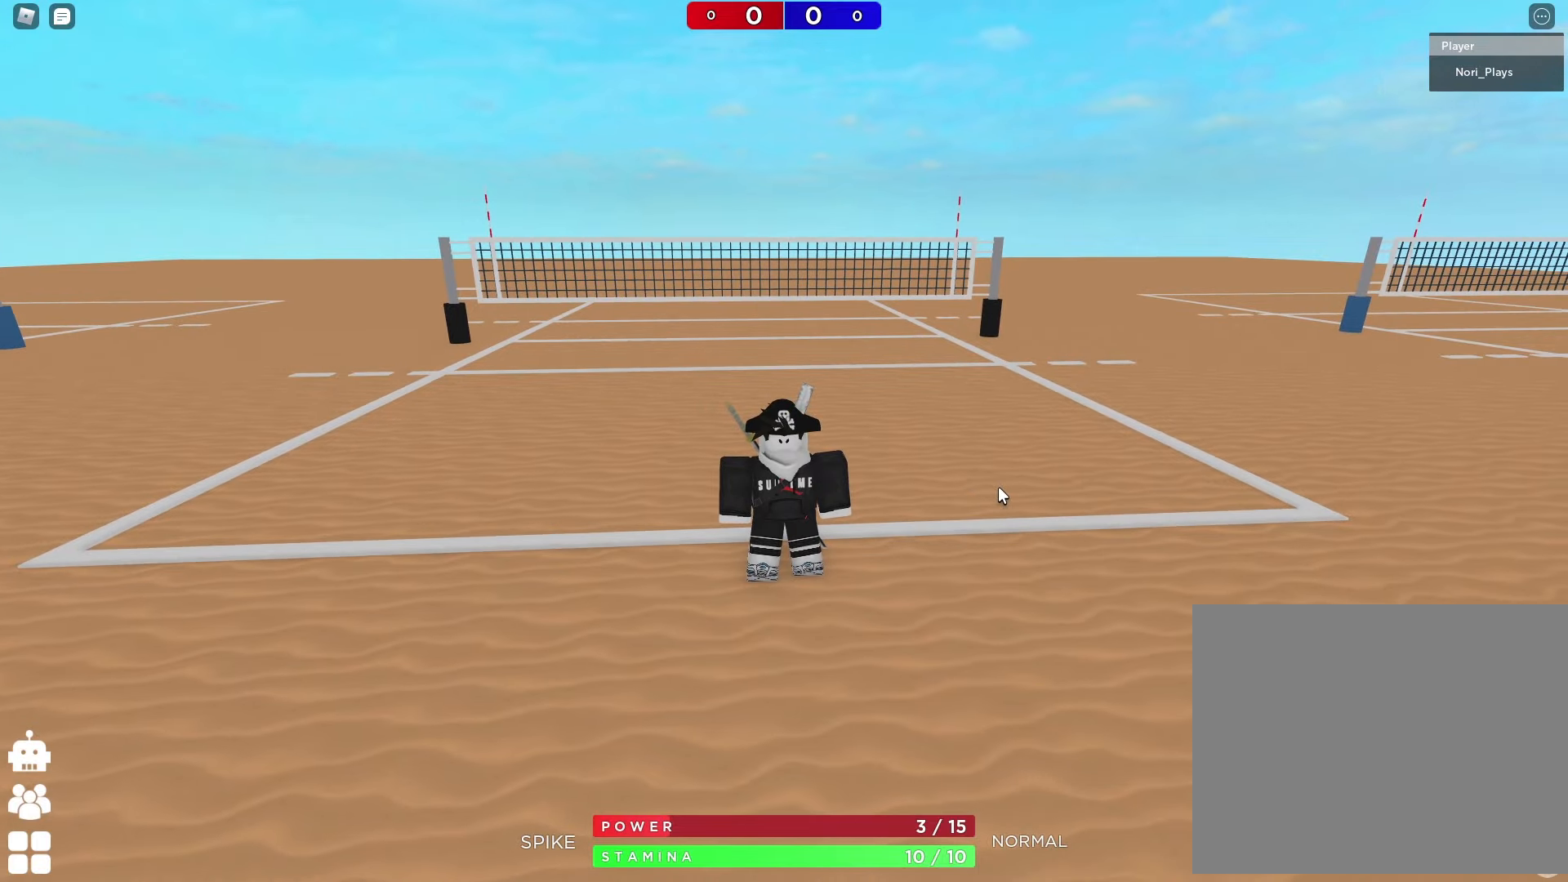
{"keys": [], "events": []}
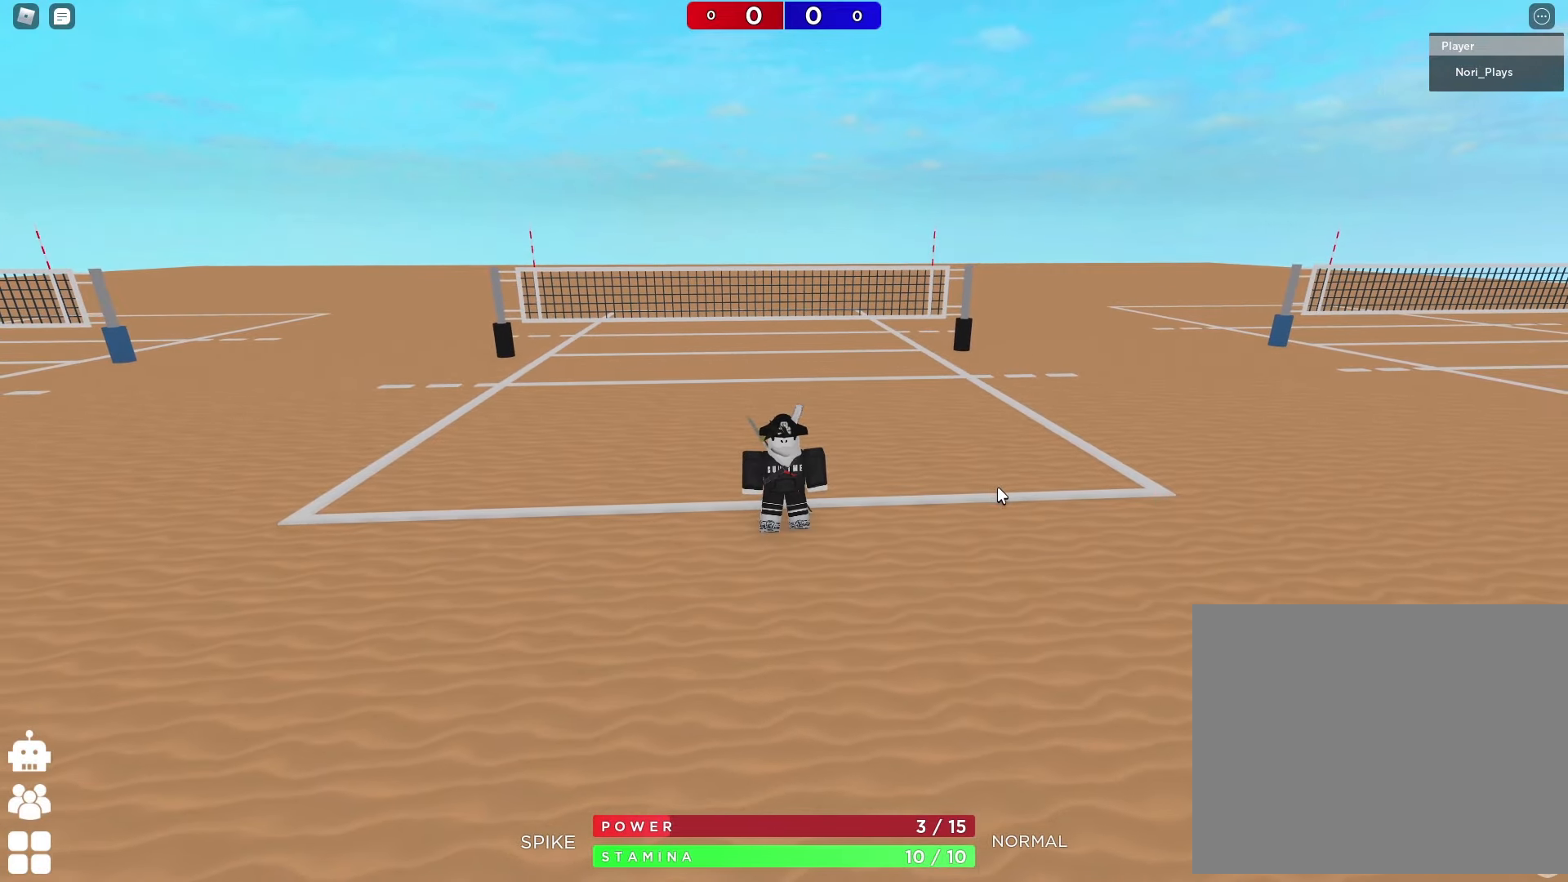
{"keys": [], "events": []}
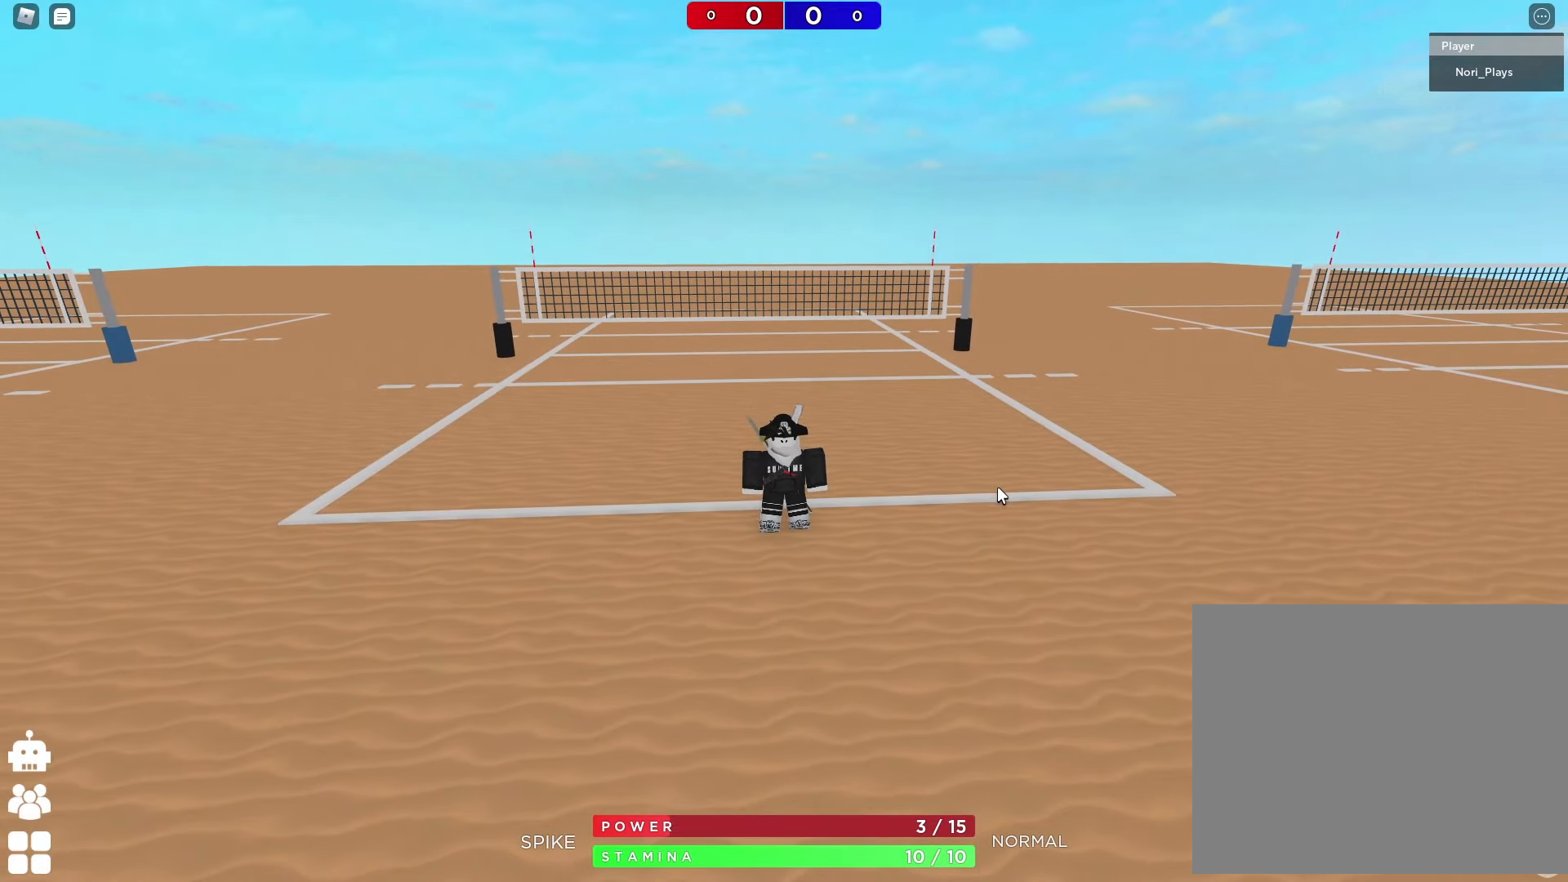
{"keys": [], "events": [[83, "w", "down"], [266, "w", "up"]]}
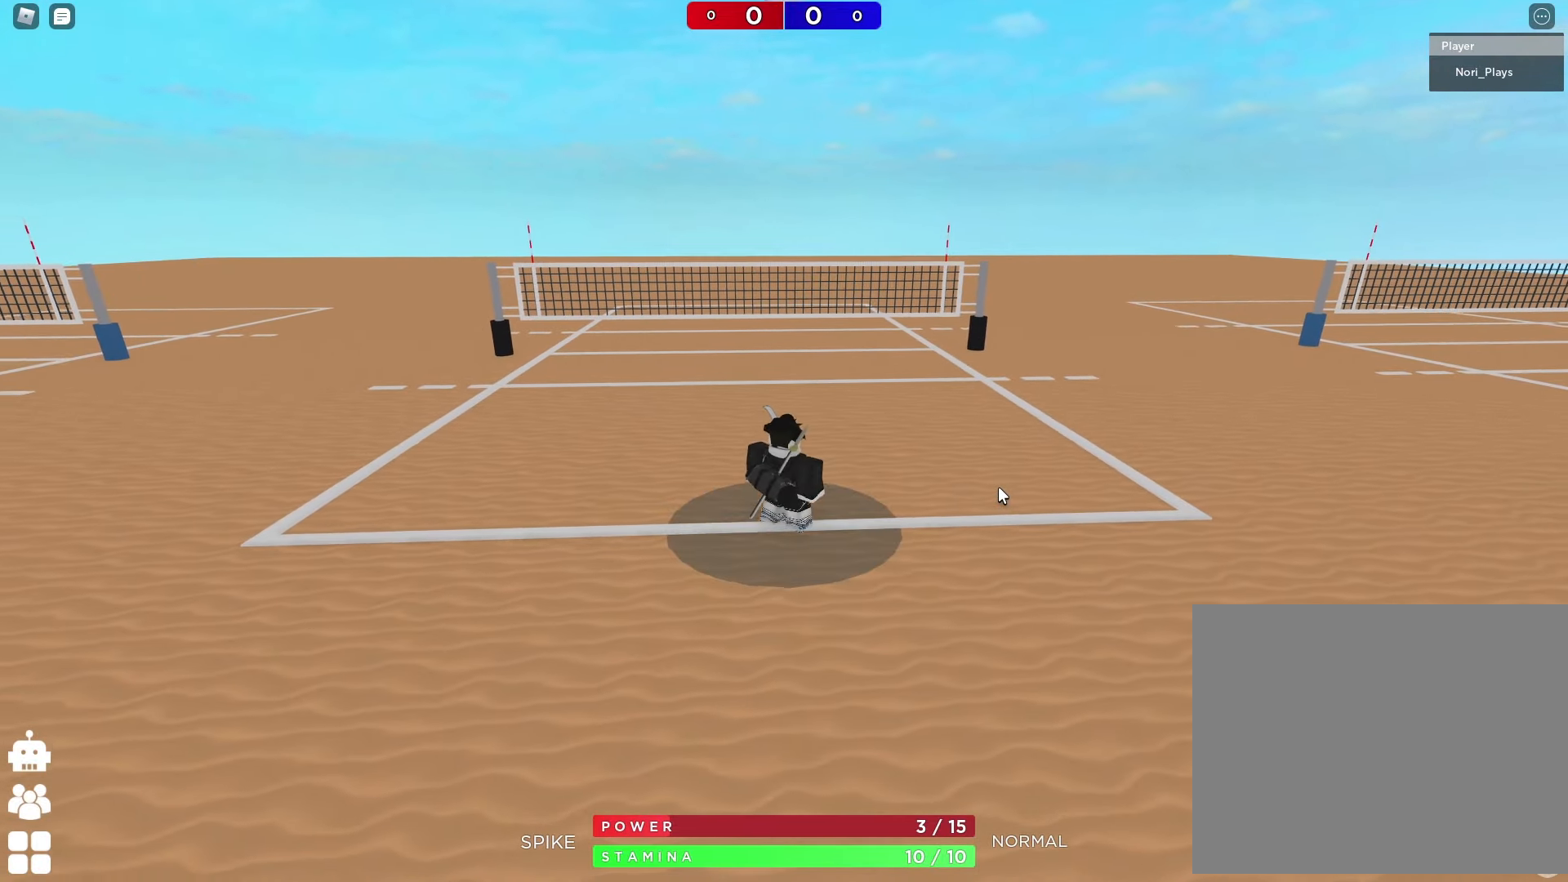
{"keys": ["s"], "events": [[50, "s", "down"]]}
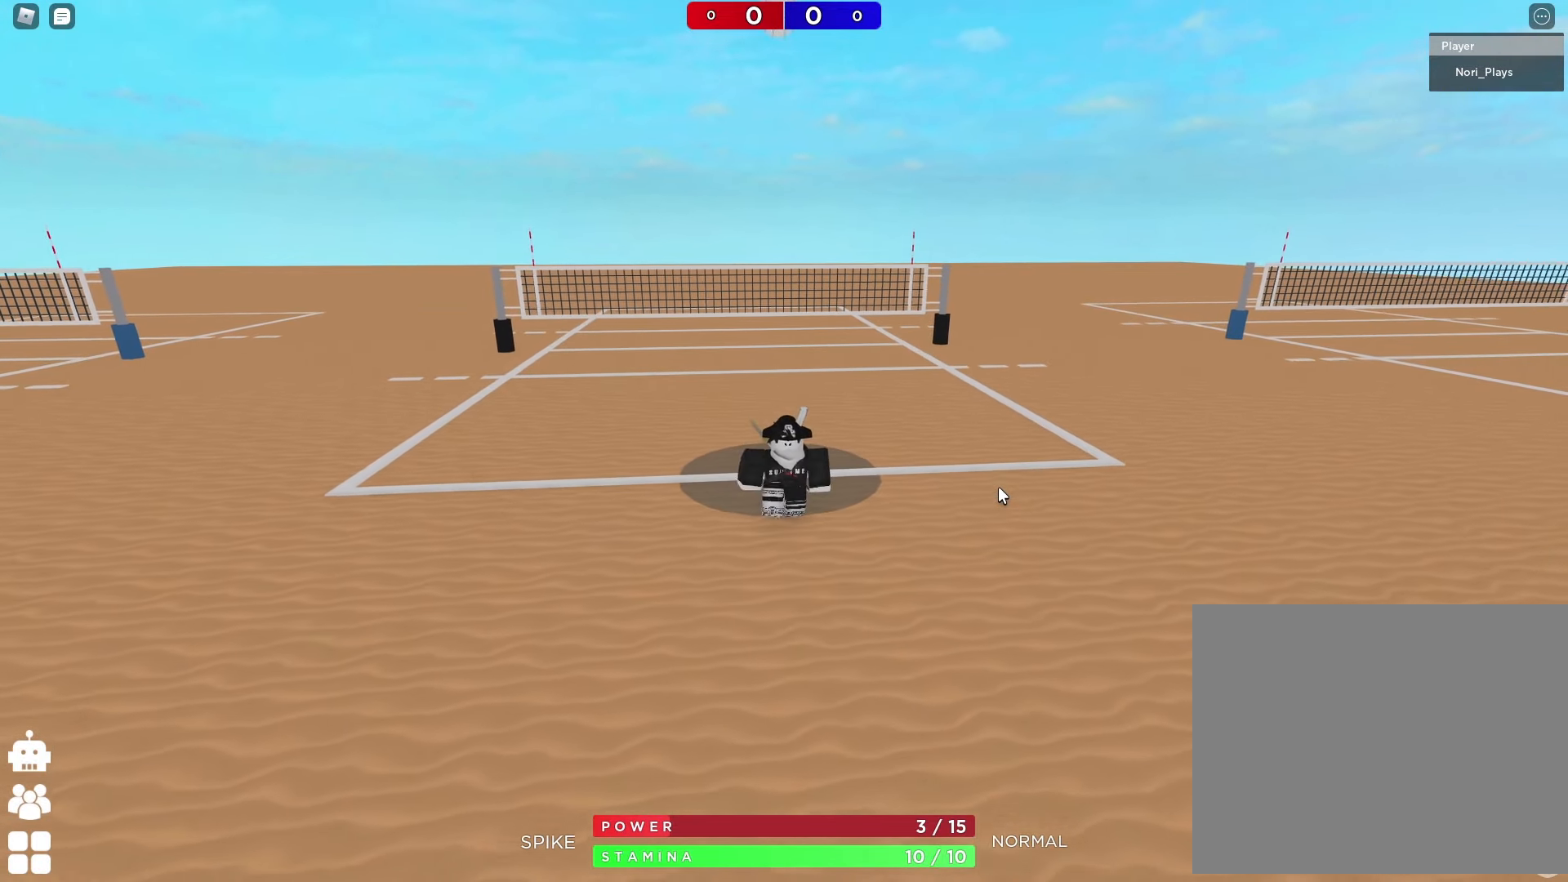
{"keys": ["w"], "events": [[200, "s", "up"], [466, "w", "down"]]}
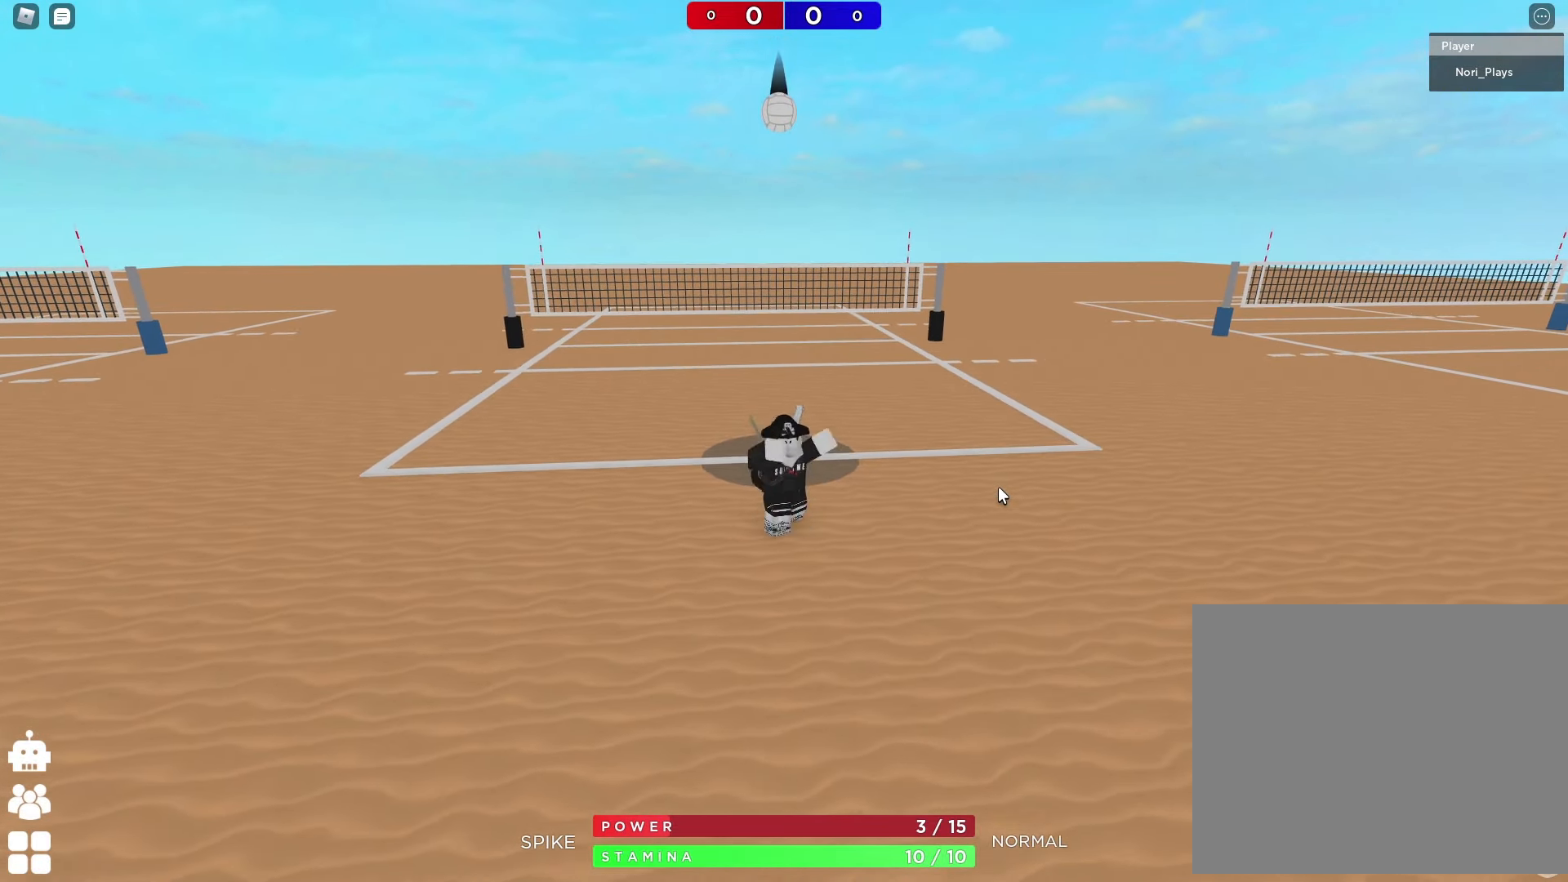
{"keys": ["w"], "events": [[50, "shift", "down"], [183, "shift", "up"]]}
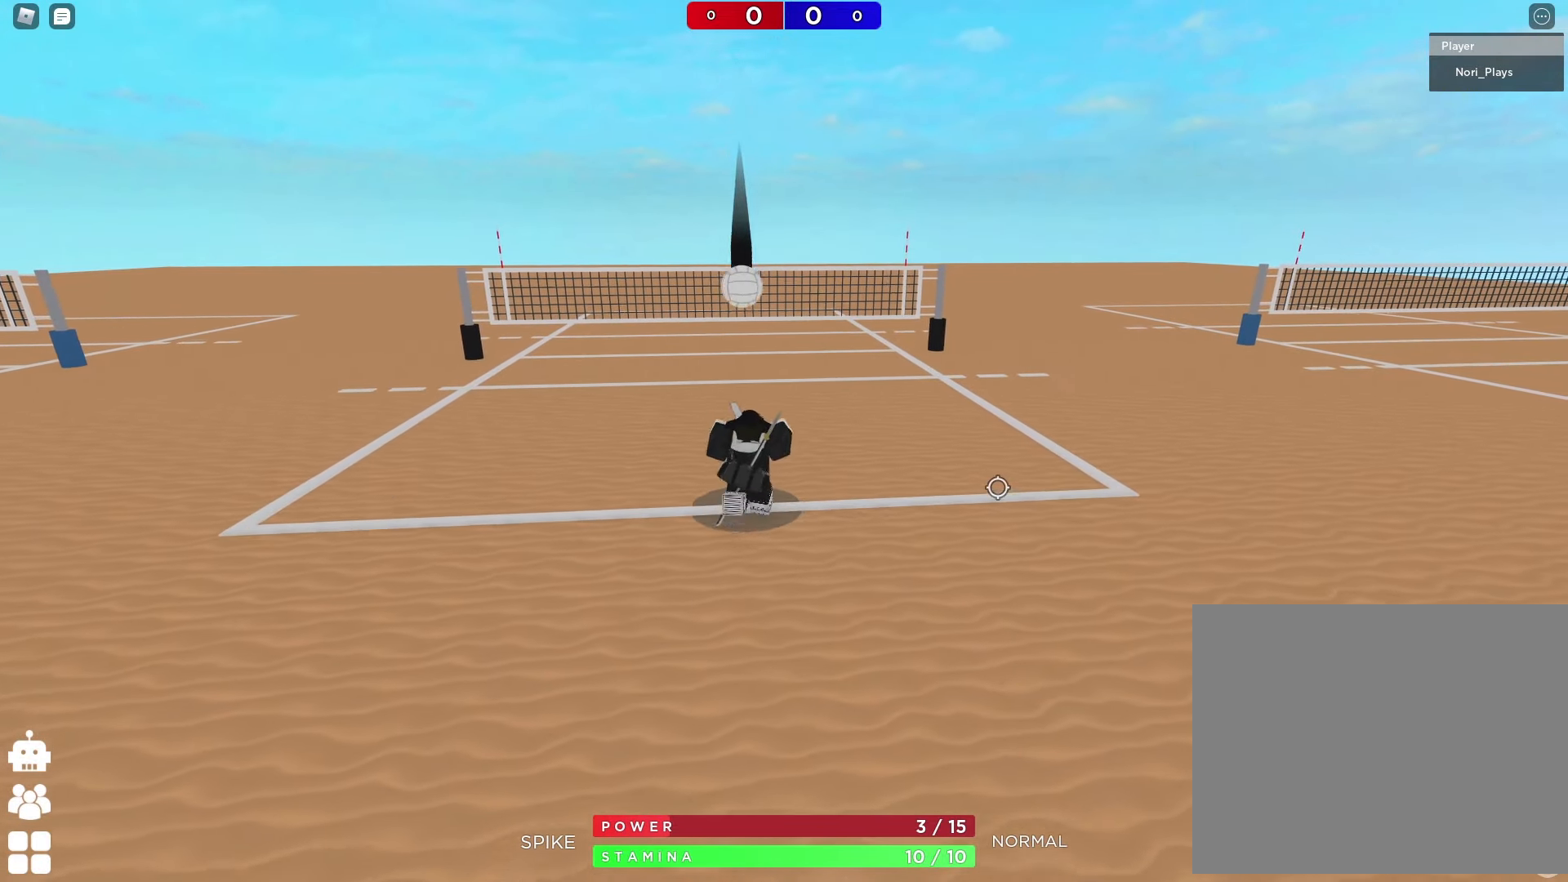
{"keys": [], "events": [[16, "w", "up"], [200, "s", "down"], [400, "a", "down"], [400, "s", "up"], [500, "a", "up"]]}
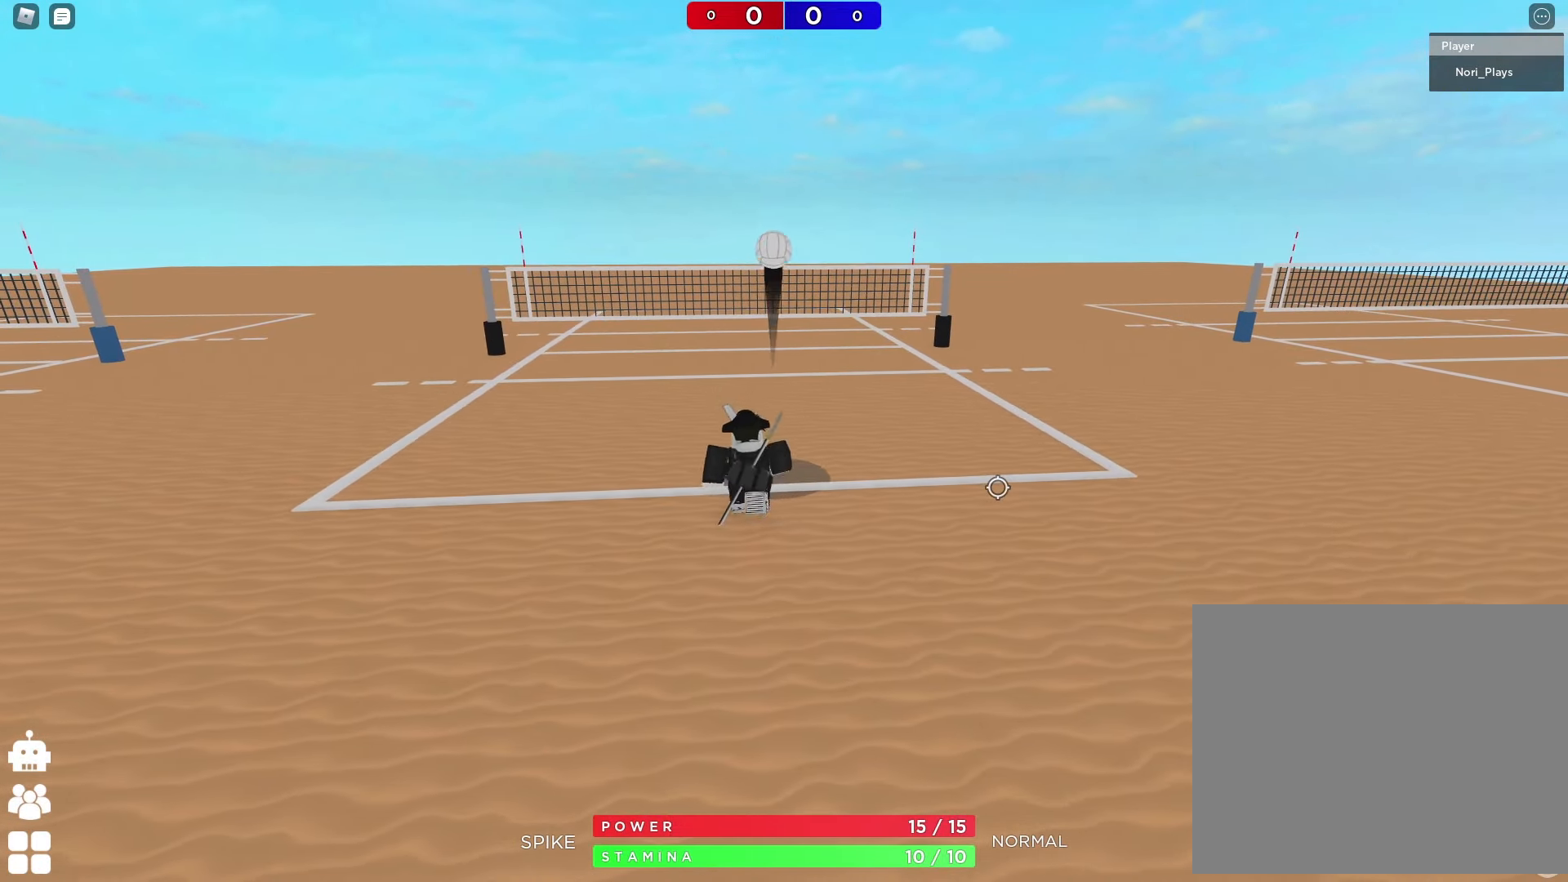
{"keys": [], "events": [[183, "w", "down"], [283, "d", "down"], [350, "space", "down"], [483, "w", "up"], [500, "d", "up"], [500, "space", "up"]]}
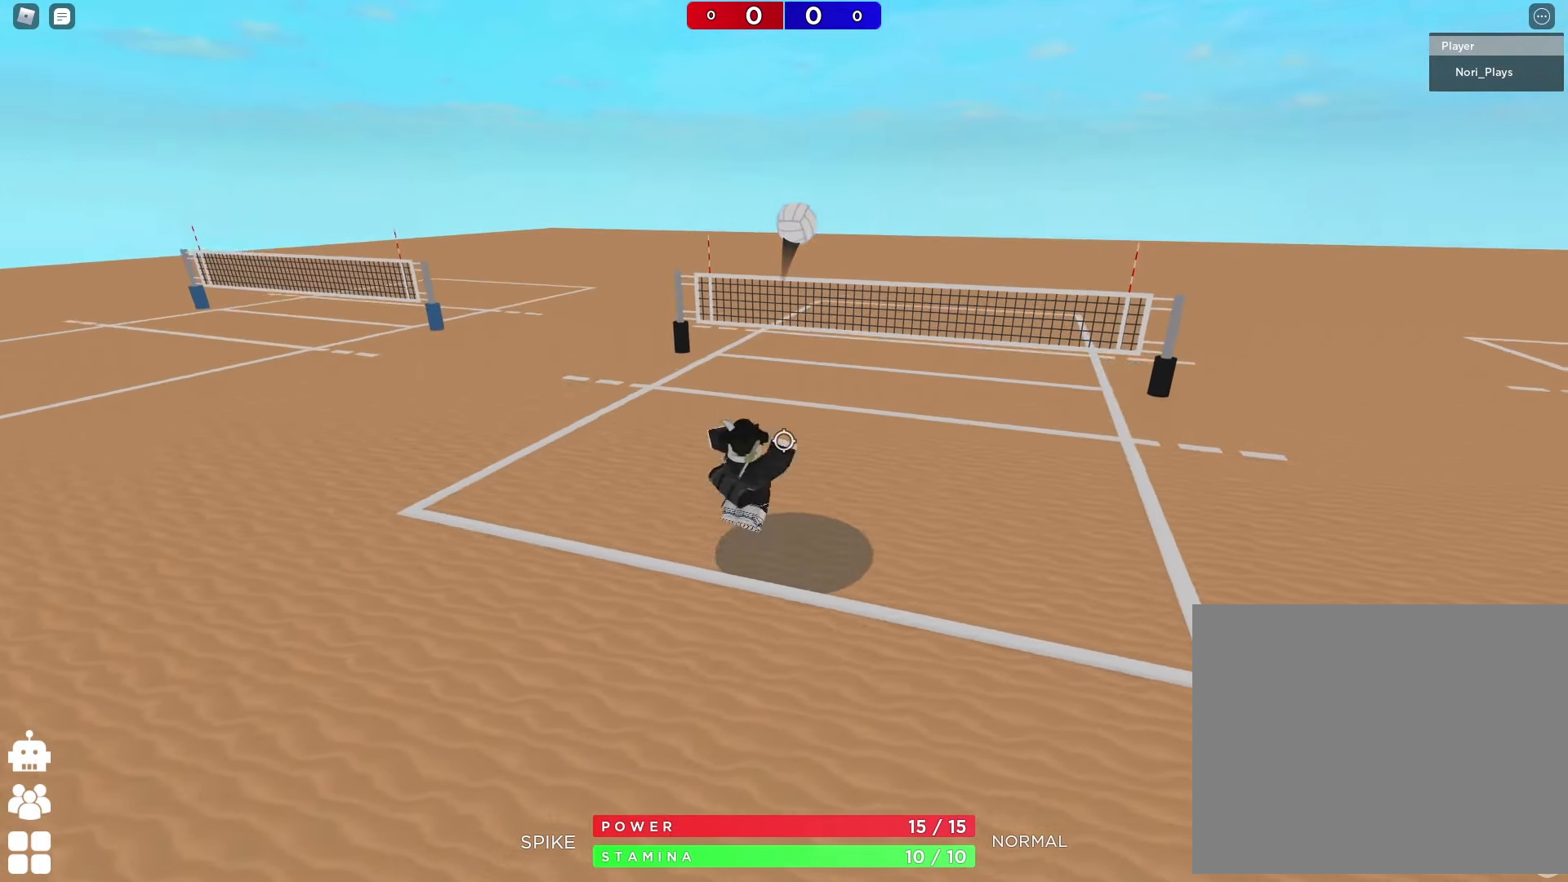
{"keys": [], "events": [[83, "s", "down"], [167, "s", "up"], [233, "a", "down"], [317, "a", "up"]]}
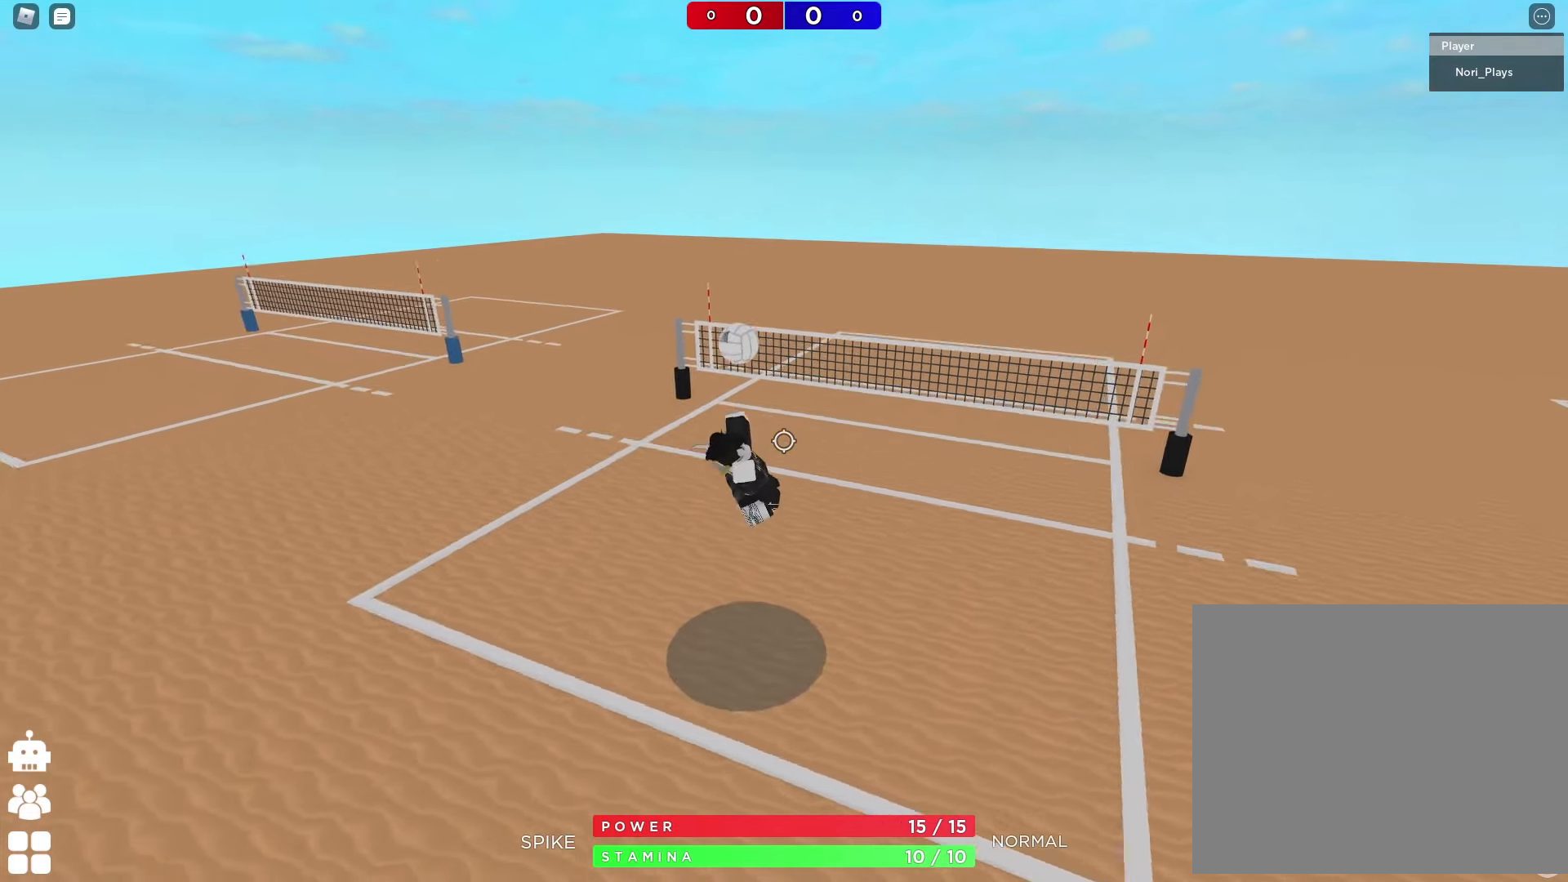
{"keys": [], "events": []}
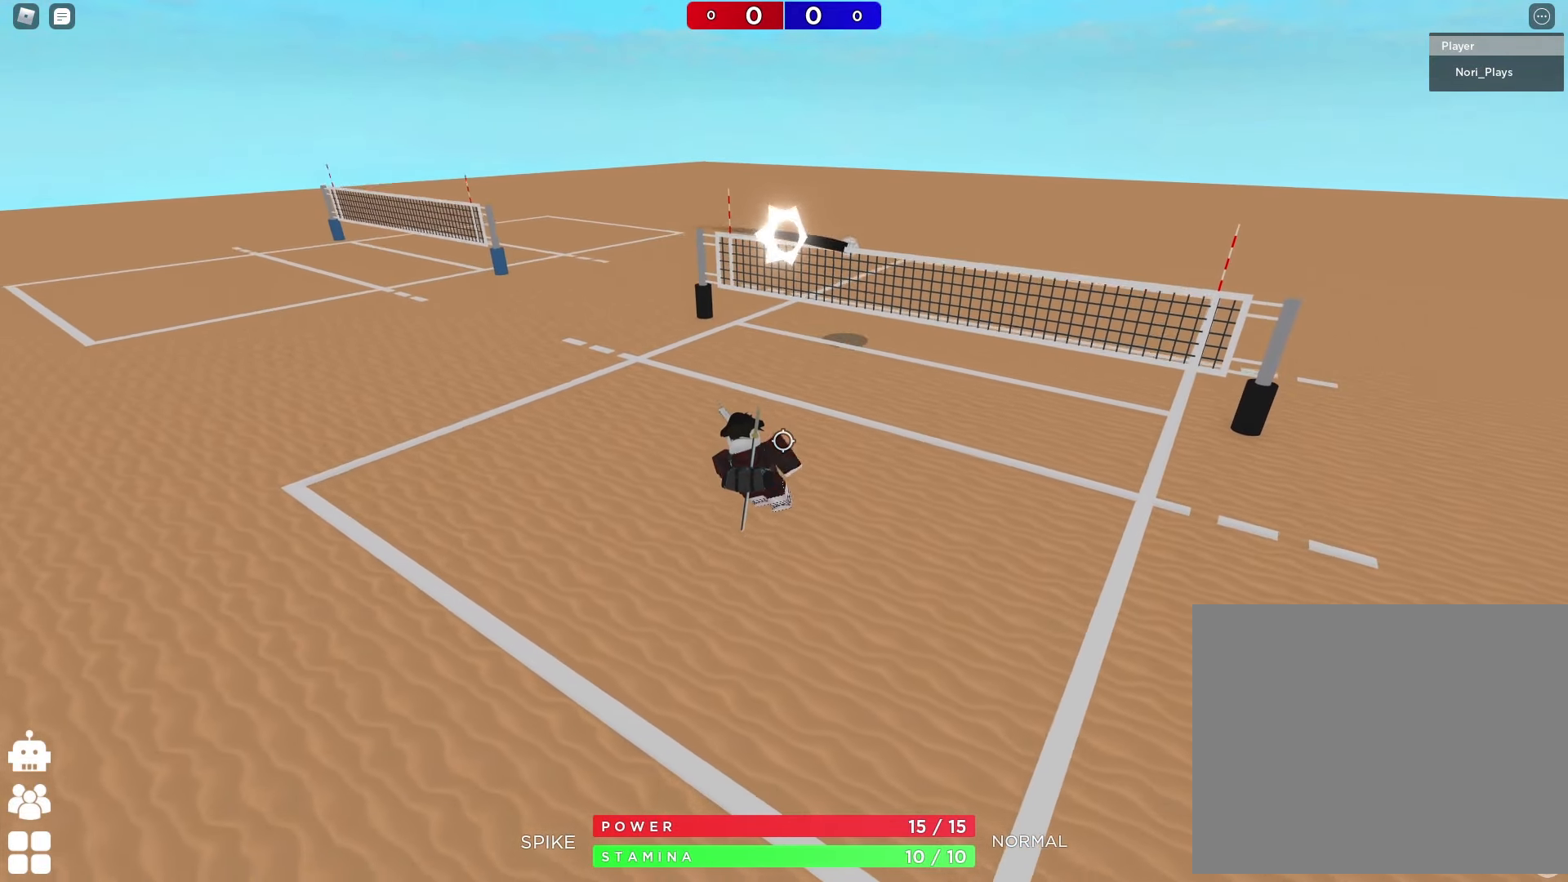
{"keys": ["a"], "events": [[150, "a", "down"]]}
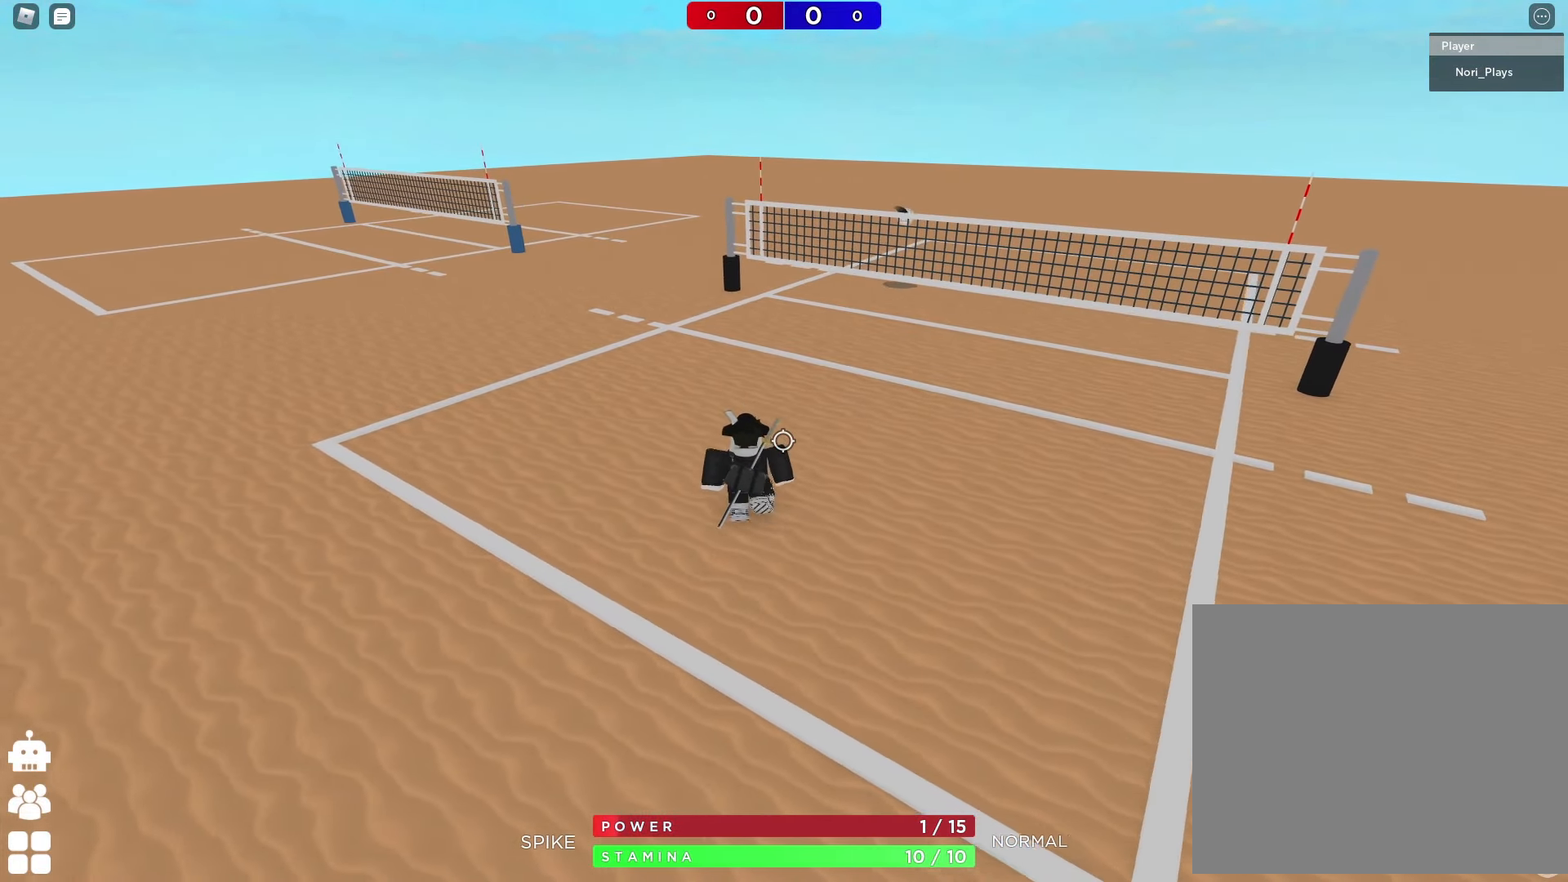
{"keys": ["a", "shift"], "events": [[33, "e", "down"], [133, "e", "up"], [200, "e", "down"], [300, "e", "up"], [367, "shift", "down"]]}
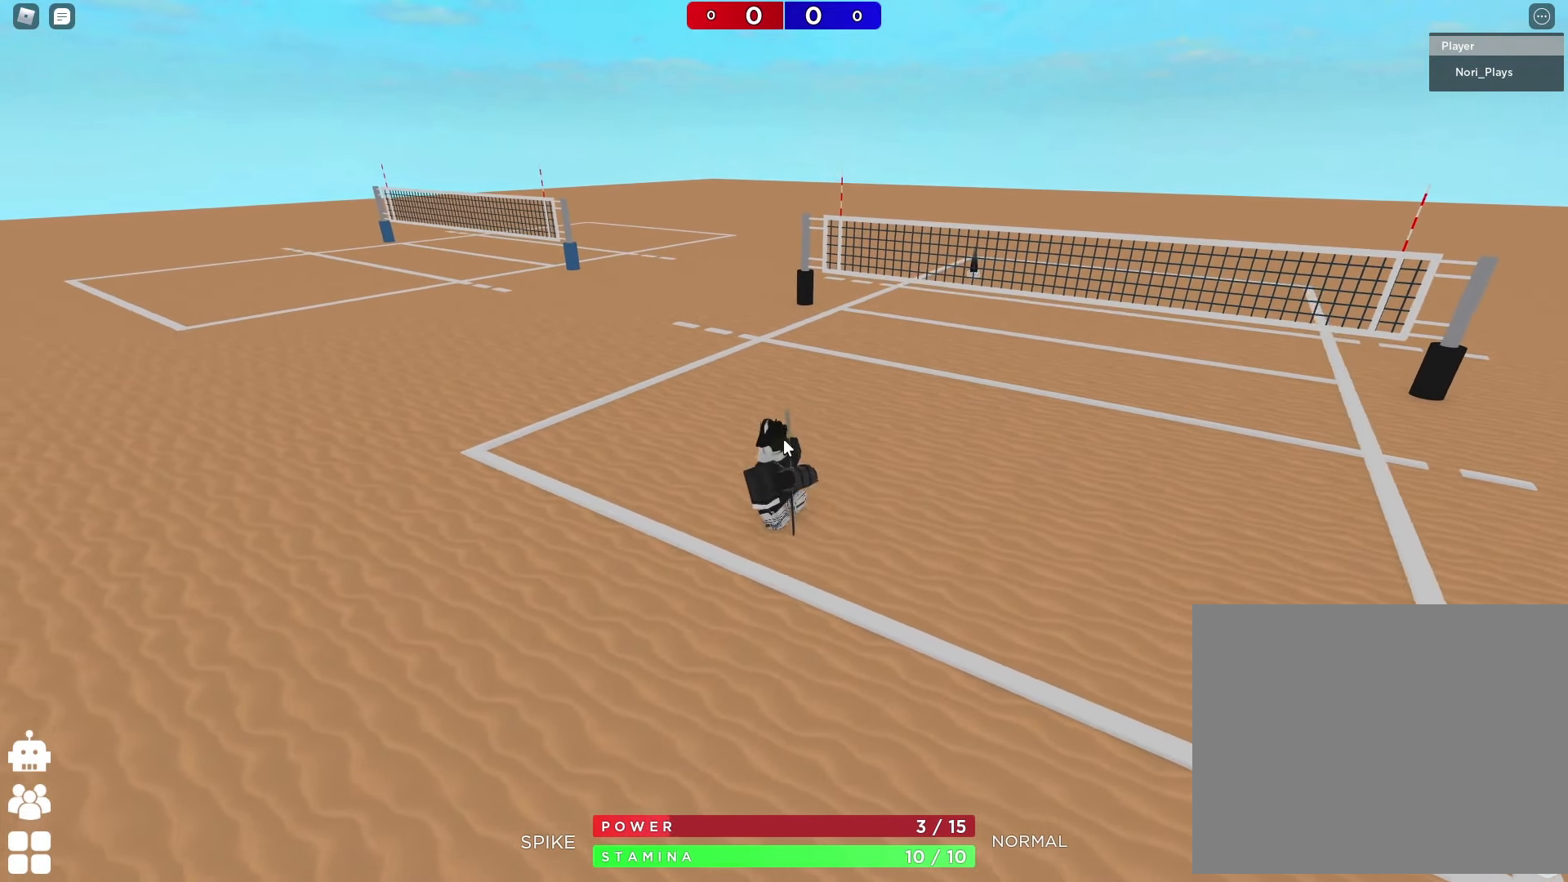
{"keys": ["s"], "events": [[33, "shift", "up"], [67, "s", "down"], [350, "a", "up"]]}
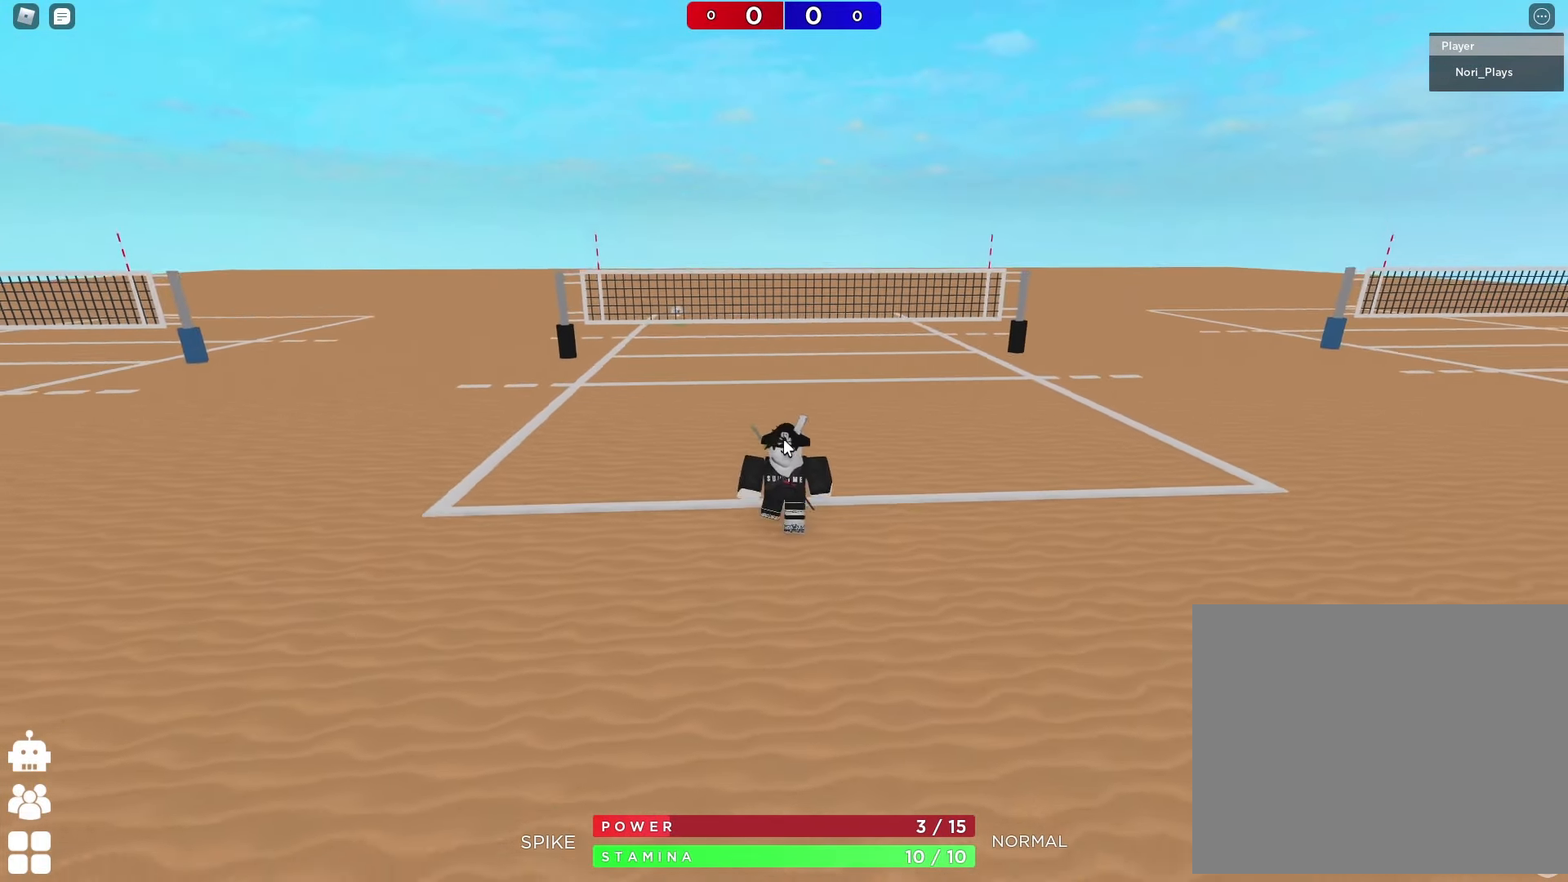
{"keys": [], "events": [[167, "d", "down"], [267, "s", "up"], [317, "d", "up"]]}
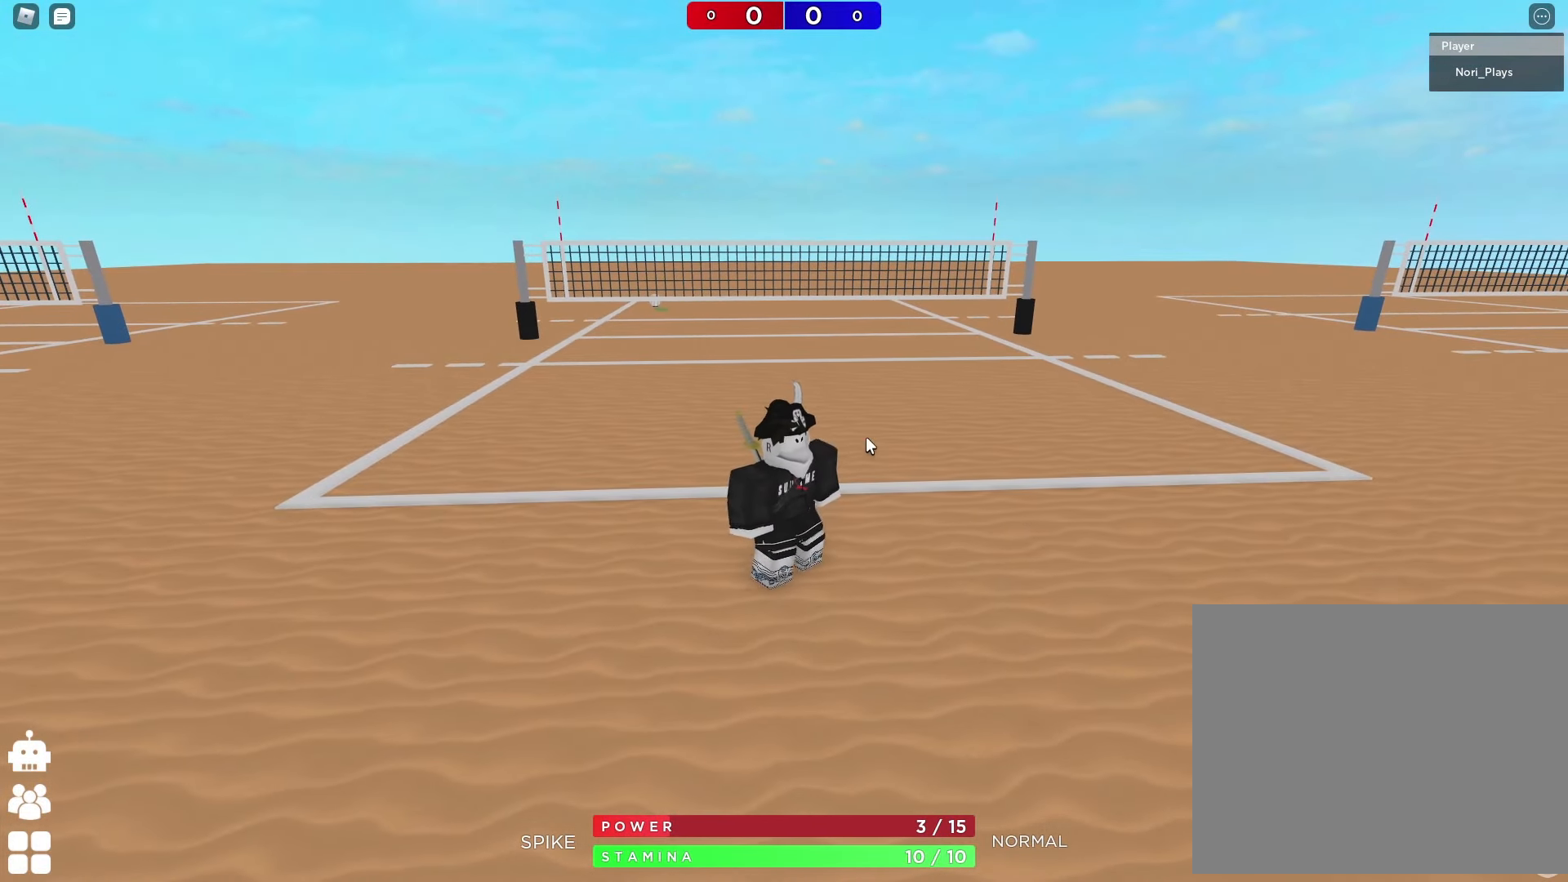
{"keys": [], "events": []}
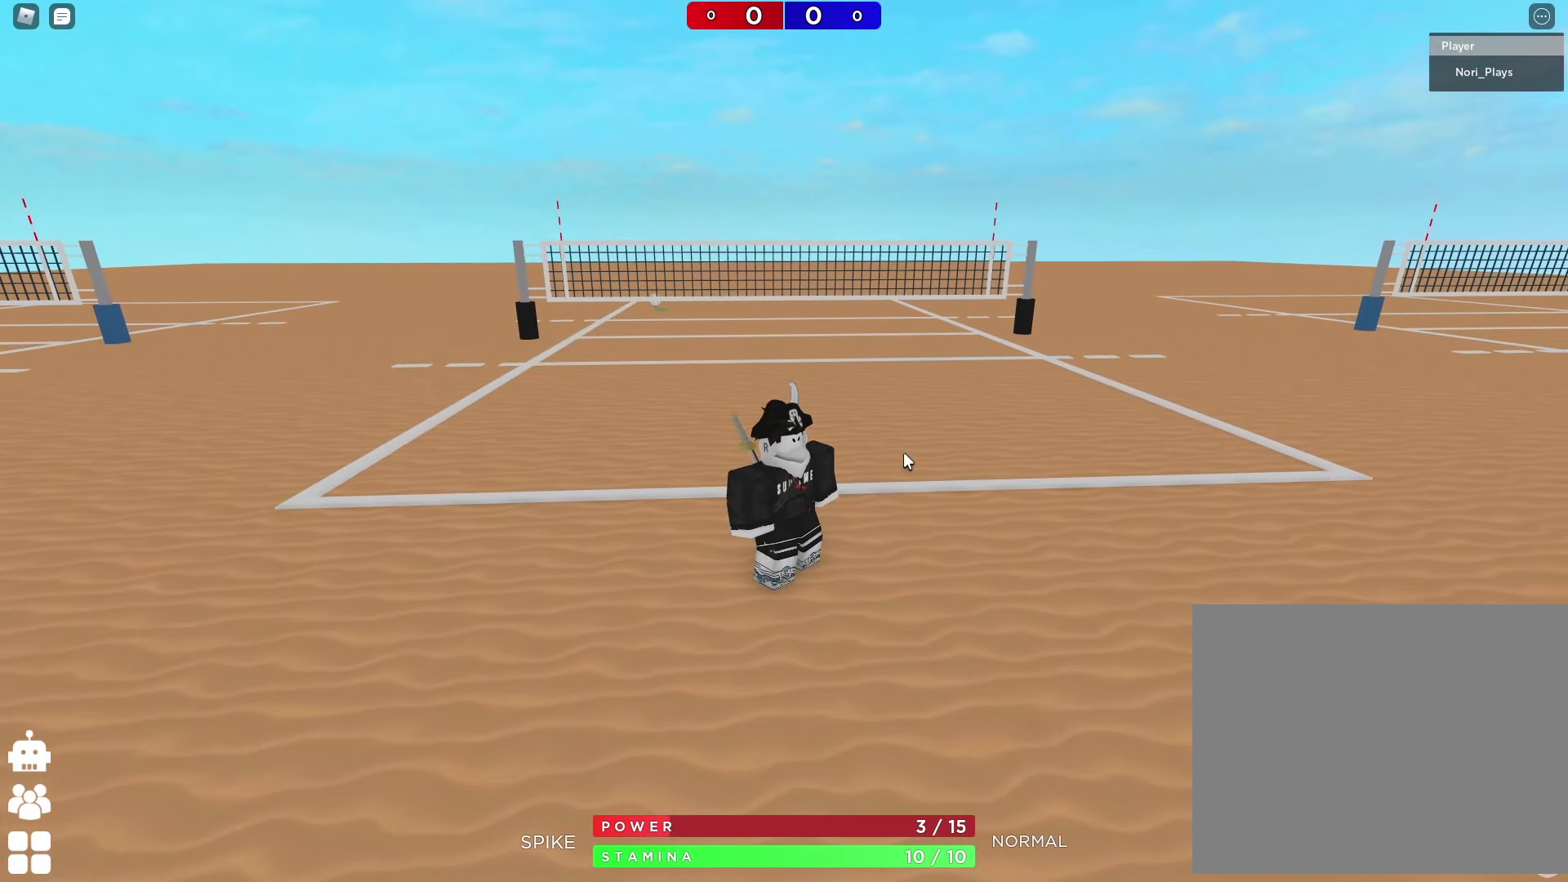
{"keys": [], "events": []}
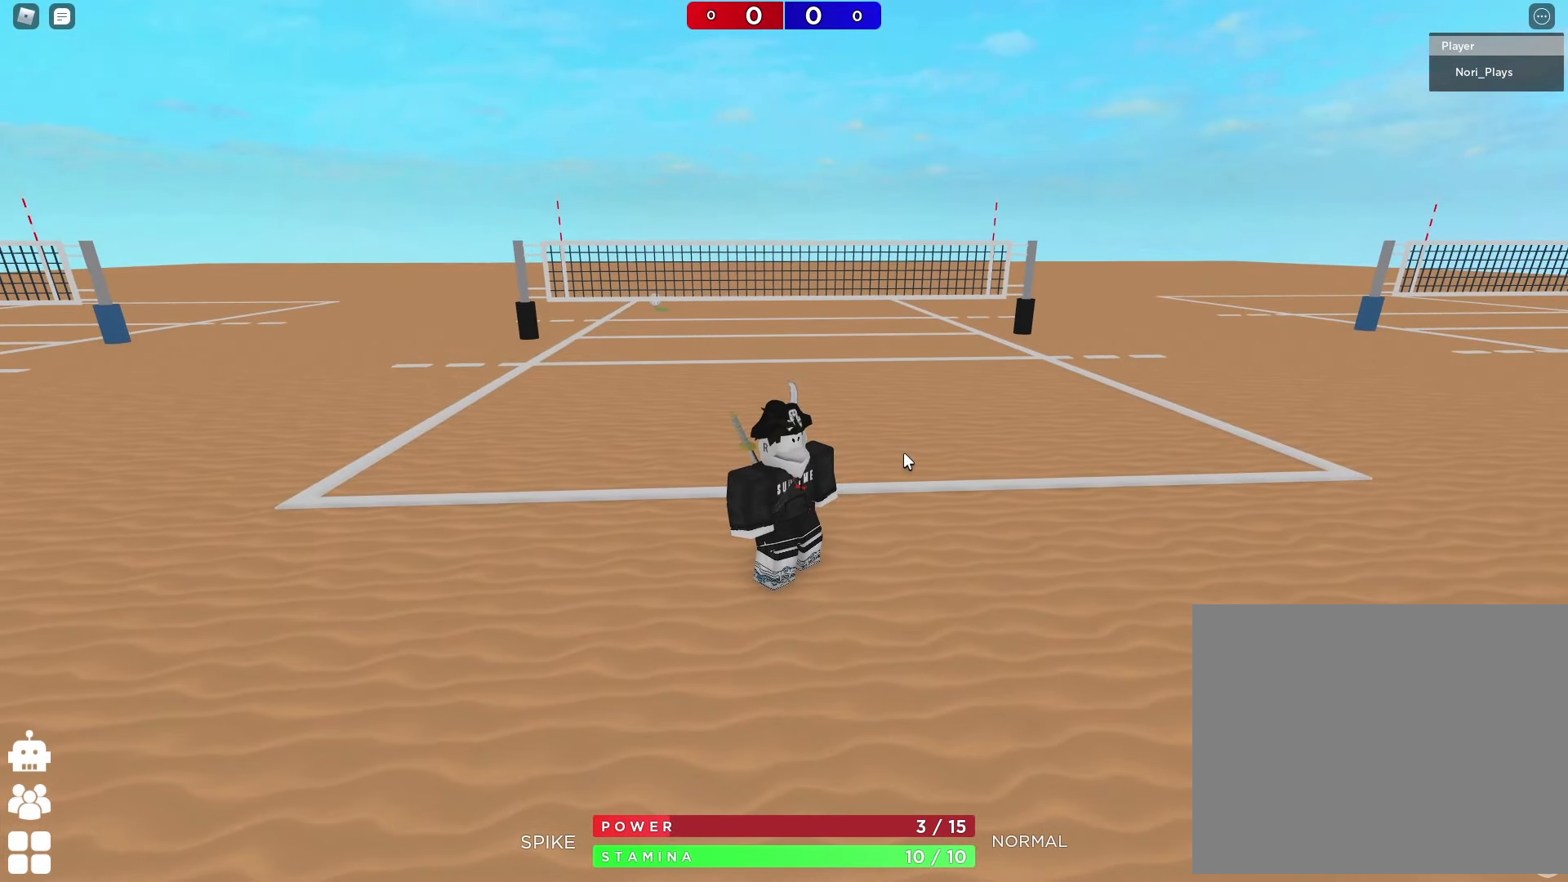
{"keys": [], "events": []}
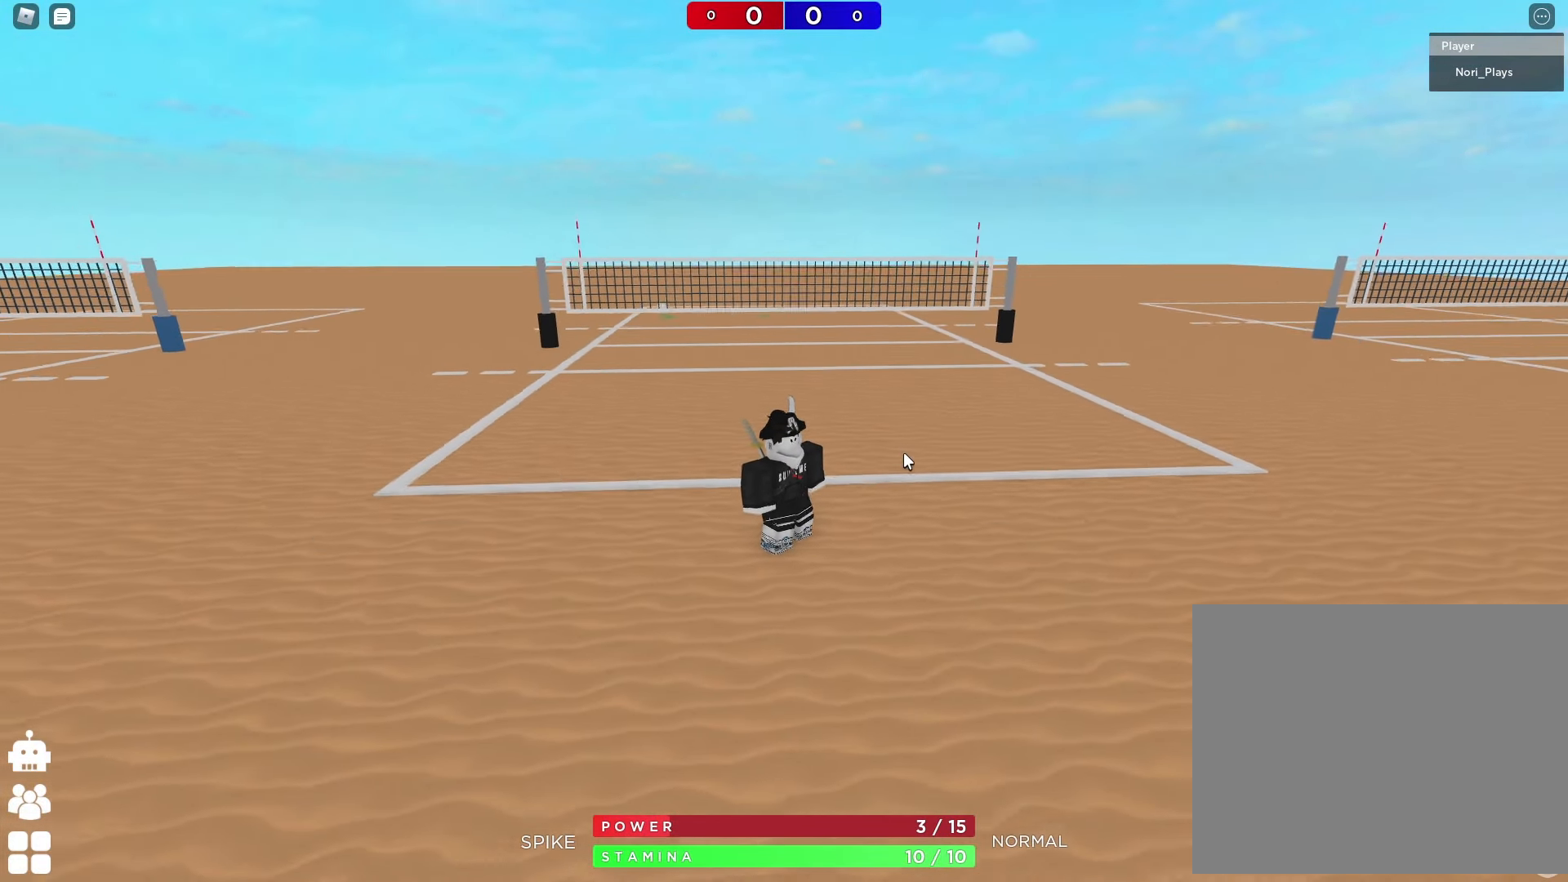
{"keys": [], "events": []}